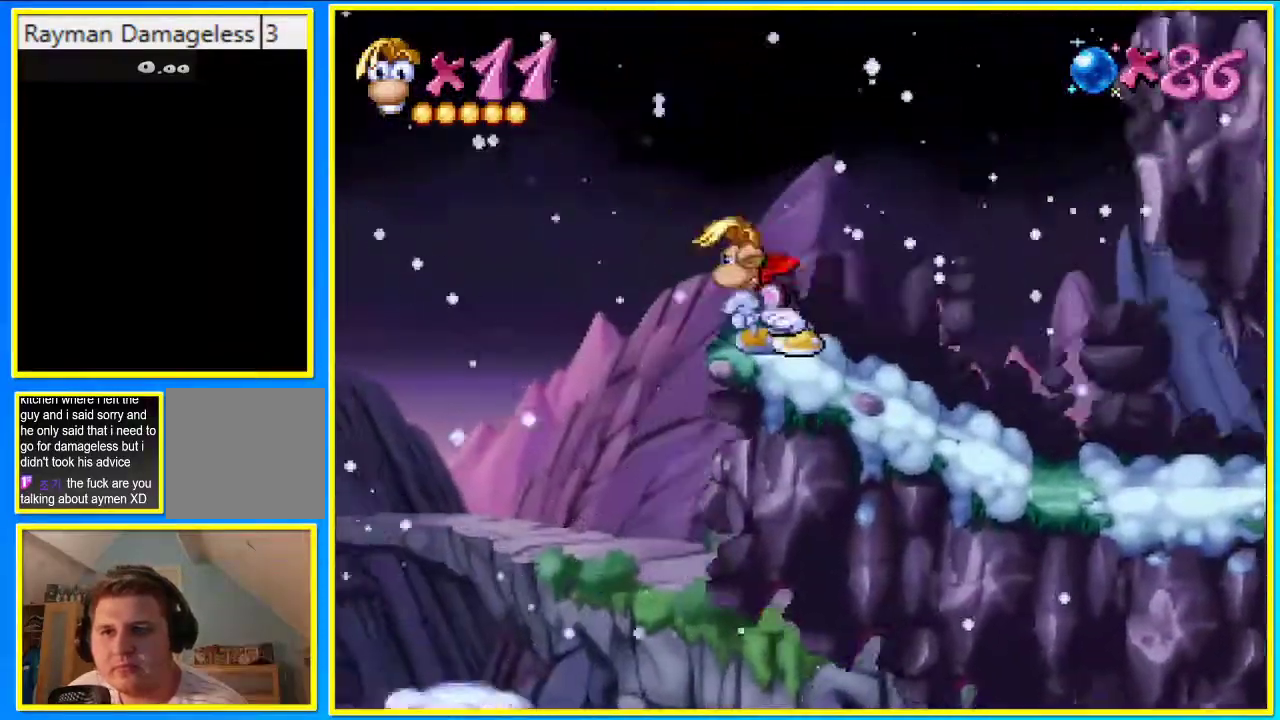
Gameplay with a controller (PlayStation layout); each line is a JSON object with the inputs held at the frame after it. "events" lists button and stick changes between this image and that frame as [ms after this image, input, new state], when the widget could be followed in between. Not read: L3 R3.
{"buttons": ["SQUARE", "DPAD_RIGHT"], "left_stick": "center", "right_stick": "center", "events": []}
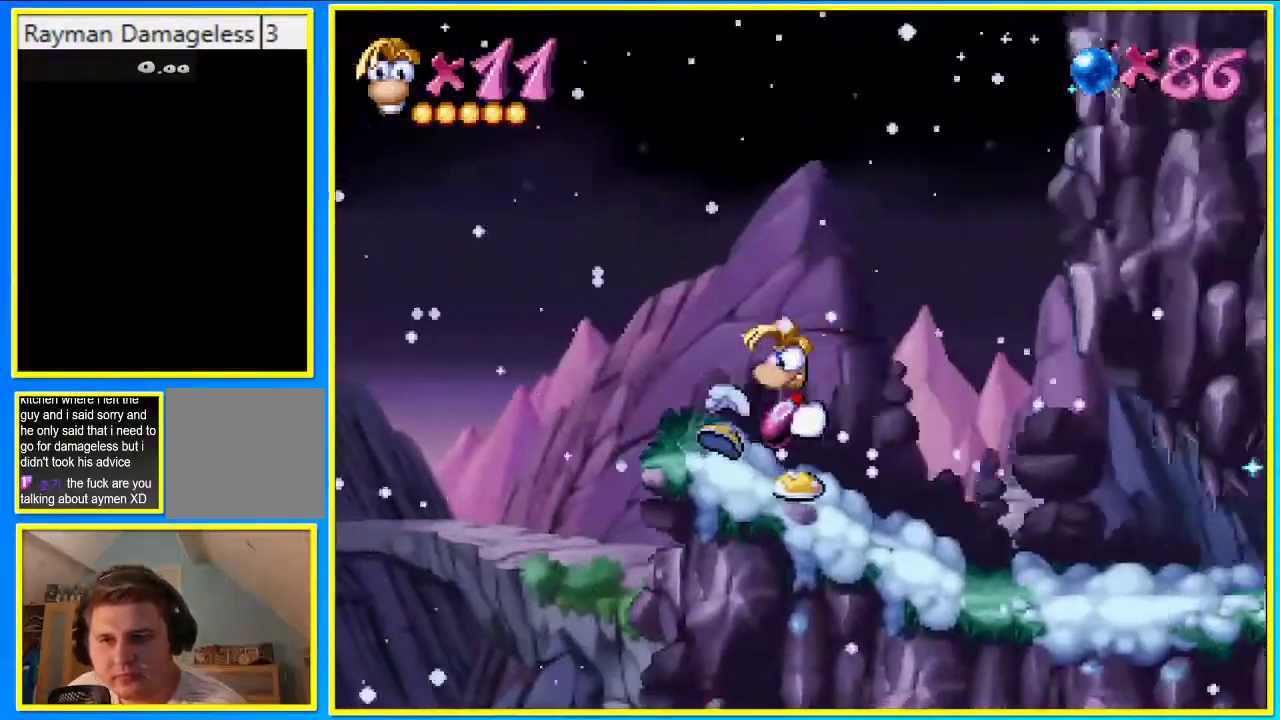
{"buttons": ["SQUARE", "DPAD_RIGHT"], "left_stick": "center", "right_stick": "center", "events": []}
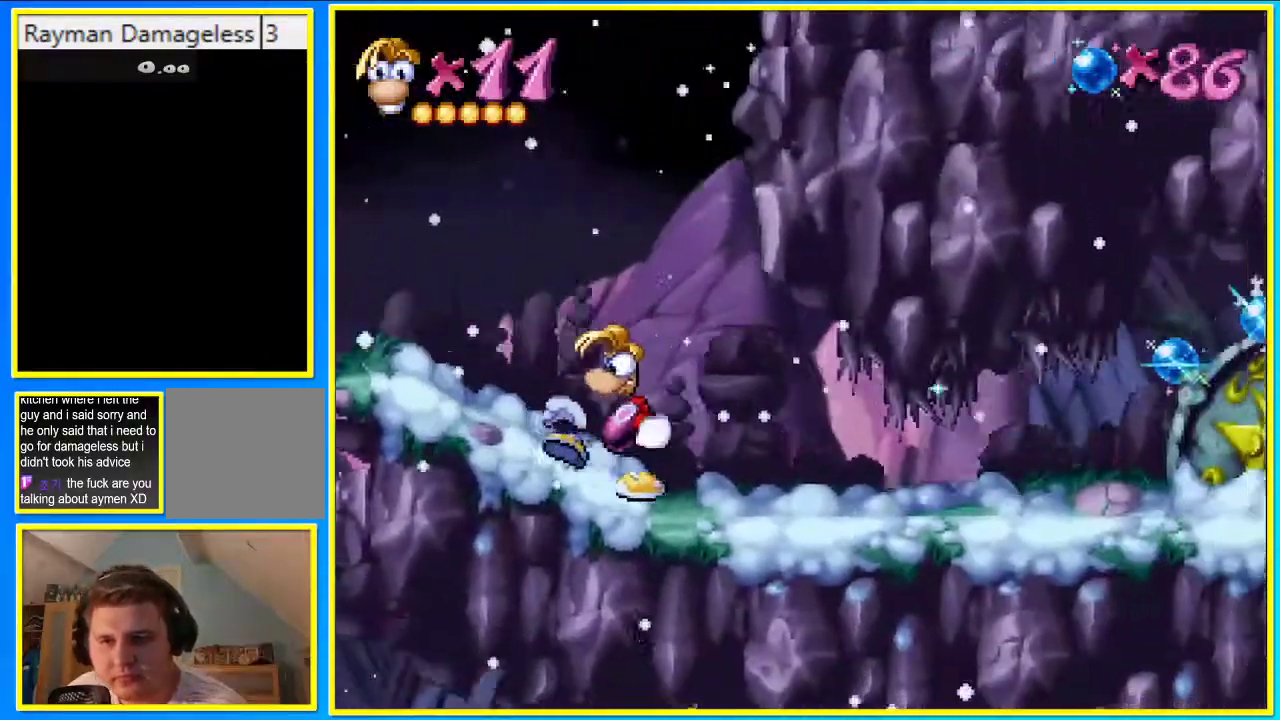
{"buttons": ["R1", "DPAD_RIGHT"], "left_stick": "center", "right_stick": "center", "events": [[201, "R1", "down"], [201, "SQUARE", "up"]]}
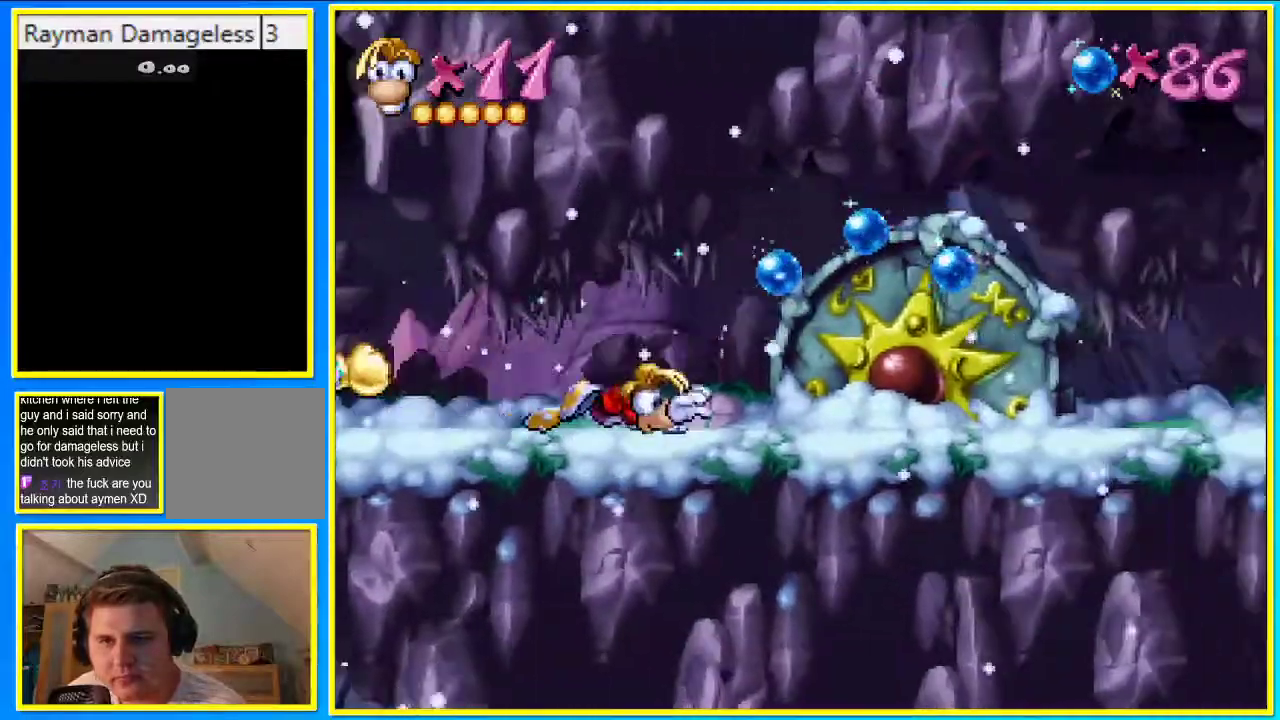
{"buttons": ["R1", "DPAD_RIGHT"], "left_stick": "center", "right_stick": "center", "events": []}
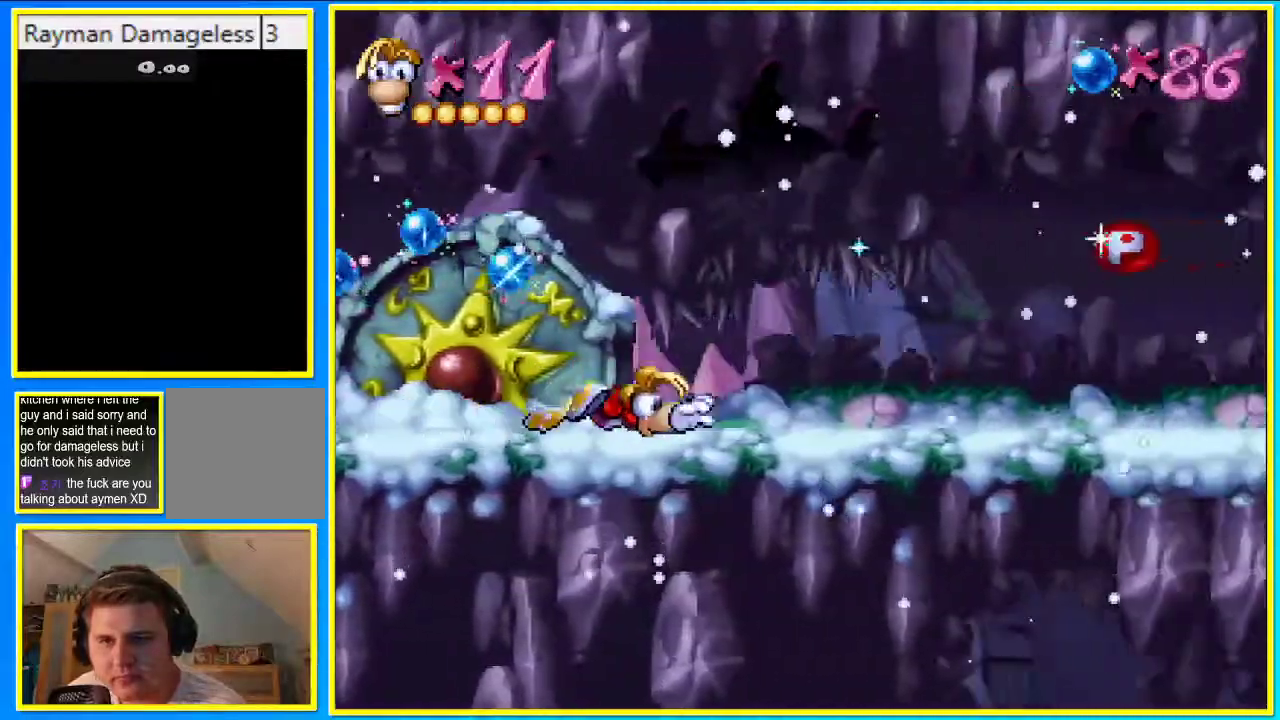
{"buttons": ["R1", "DPAD_RIGHT"], "left_stick": "center", "right_stick": "center", "events": []}
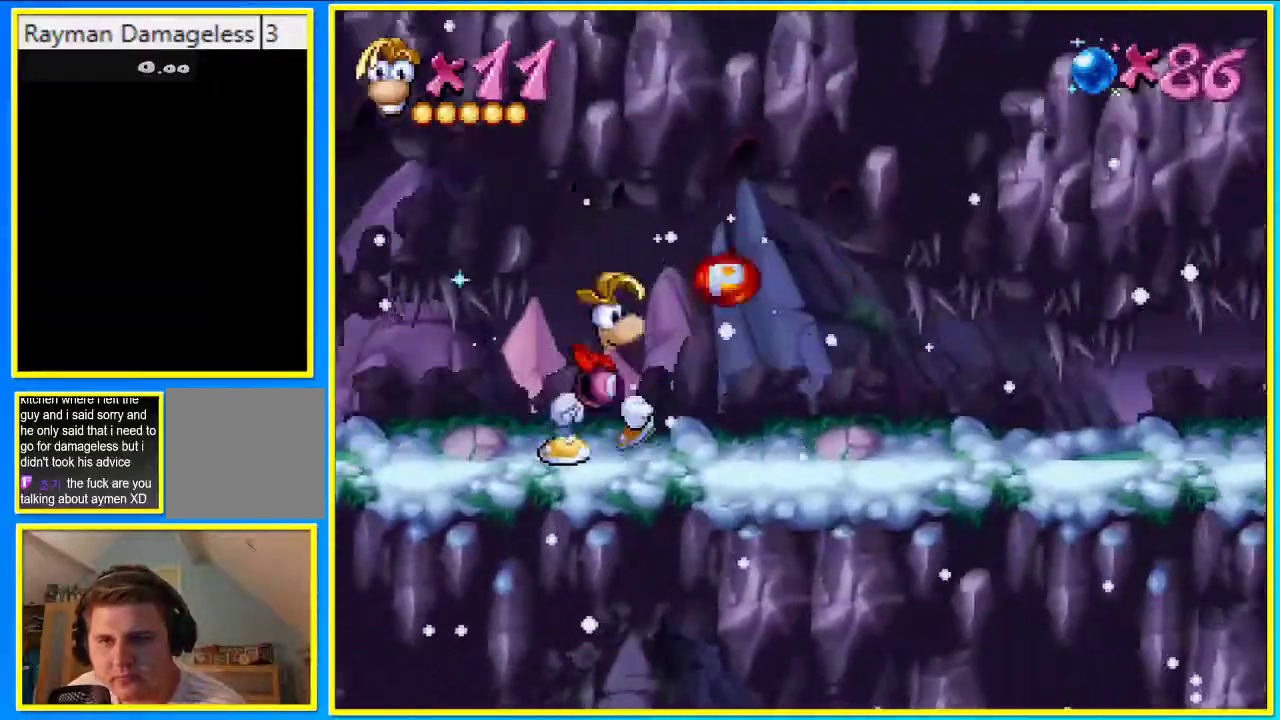
{"buttons": ["R1", "DPAD_RIGHT"], "left_stick": "center", "right_stick": "center", "events": [[235, "R1", "up"], [437, "R1", "down"]]}
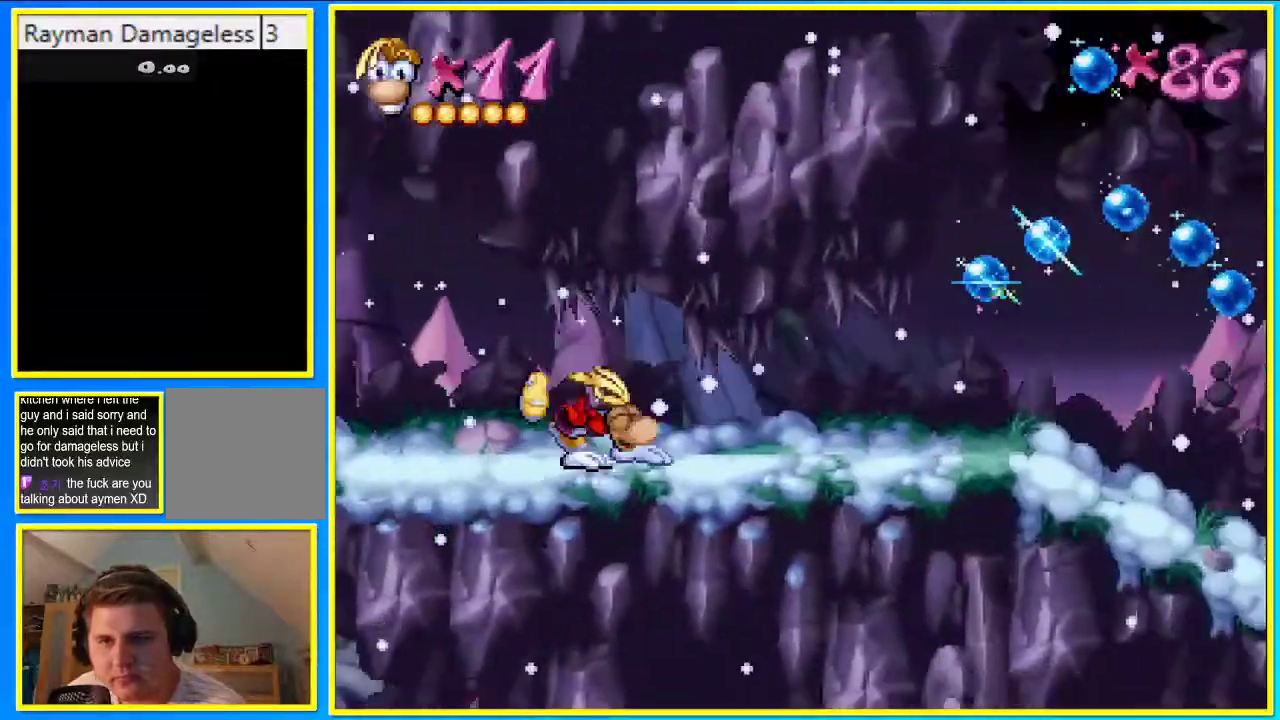
{"buttons": ["R1", "DPAD_RIGHT"], "left_stick": "center", "right_stick": "center", "events": []}
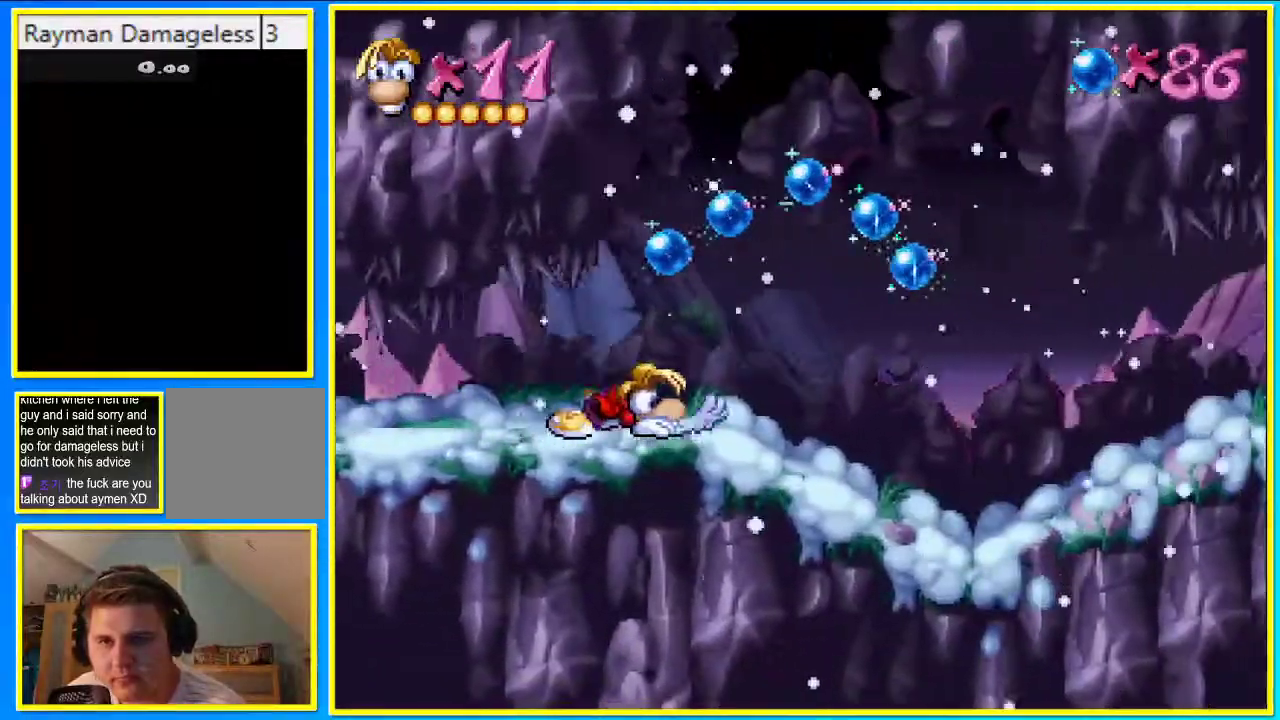
{"buttons": ["DPAD_RIGHT"], "left_stick": "center", "right_stick": "center", "events": [[335, "R1", "up"]]}
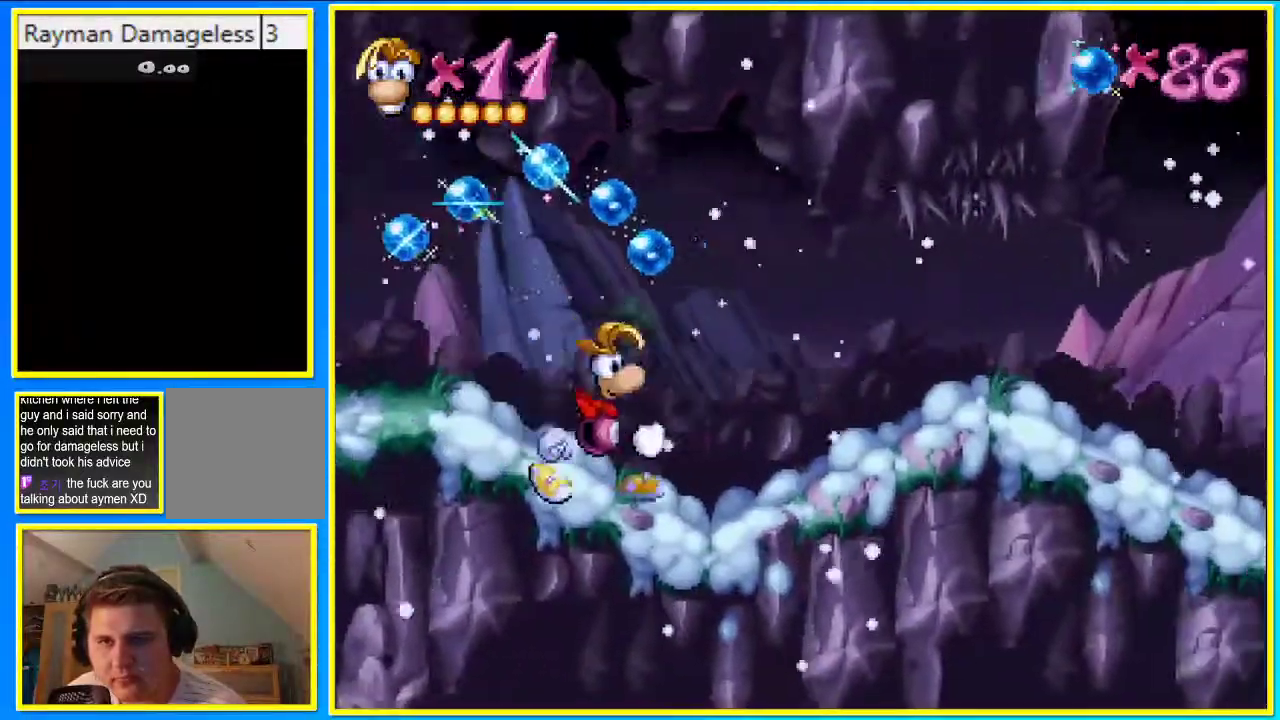
{"buttons": ["DPAD_RIGHT"], "left_stick": "center", "right_stick": "center", "events": [[33, "CROSS", "down"], [100, "CROSS", "up"]]}